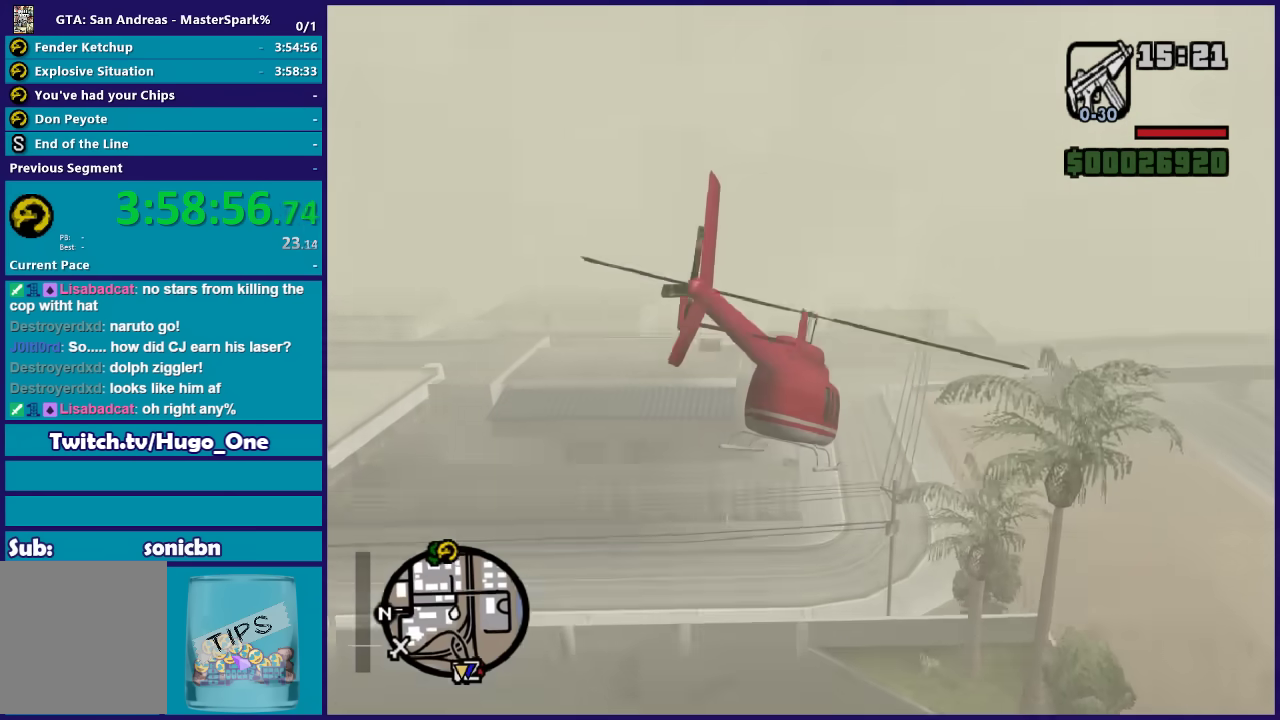
Gameplay with a controller (Xbox layout); each line is a JSON object with the inputs held at the frame after it. "events" lists button and stick changes between this image and that frame as [ms after this image, input, new state], when the widget could be followed in between. Not read: left_stick.
{"buttons": ["R2"], "right_stick": "center", "events": []}
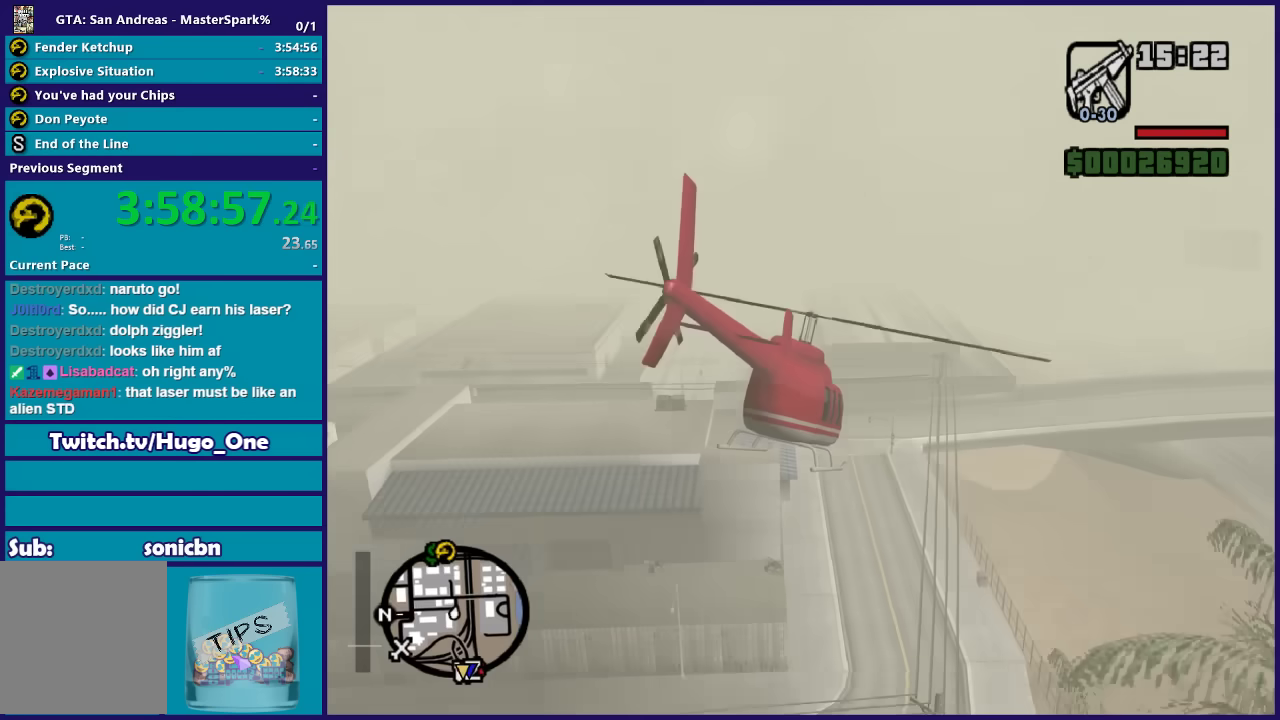
{"buttons": ["R2"], "right_stick": "center", "events": []}
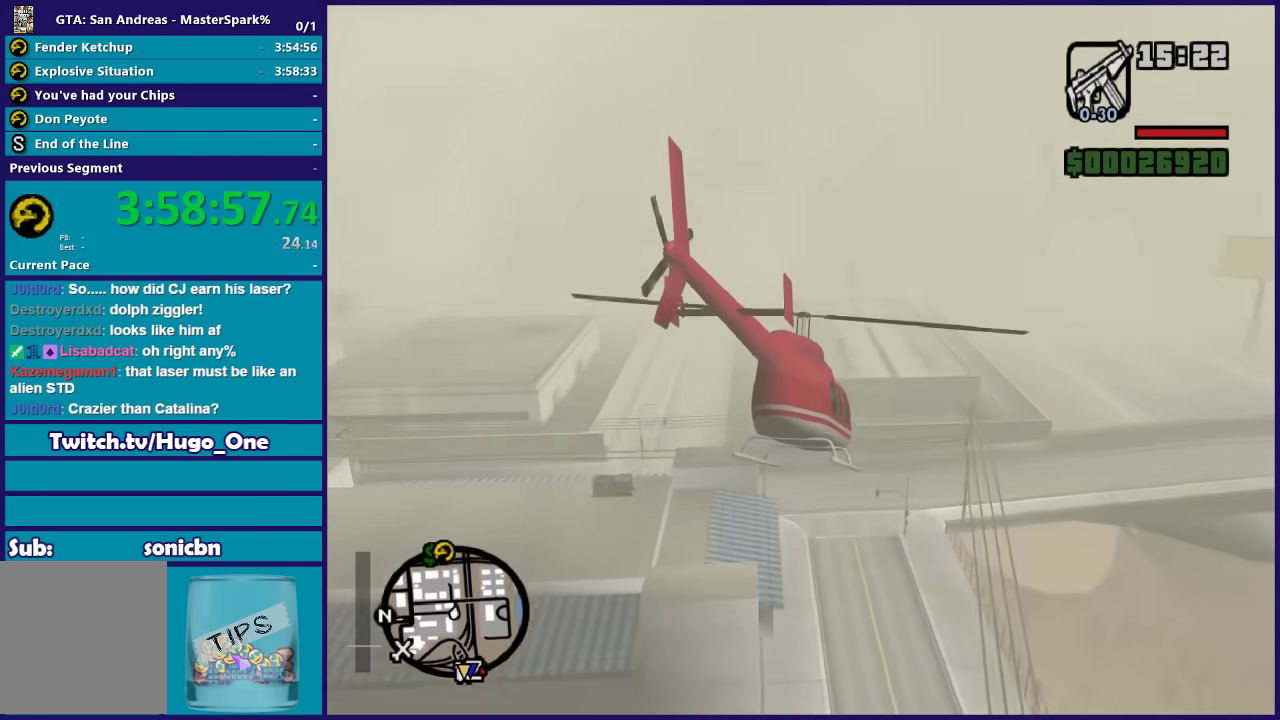
{"buttons": ["R2"], "right_stick": "center", "events": []}
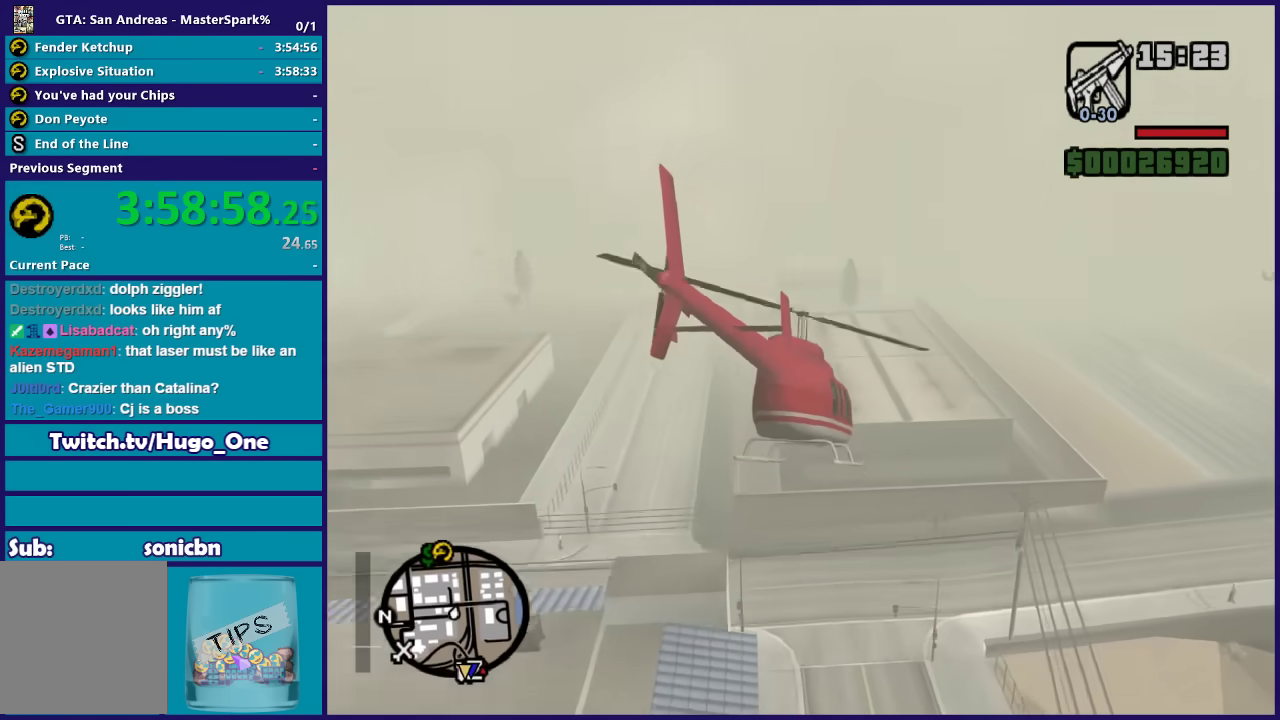
{"buttons": ["R2"], "right_stick": "center", "events": []}
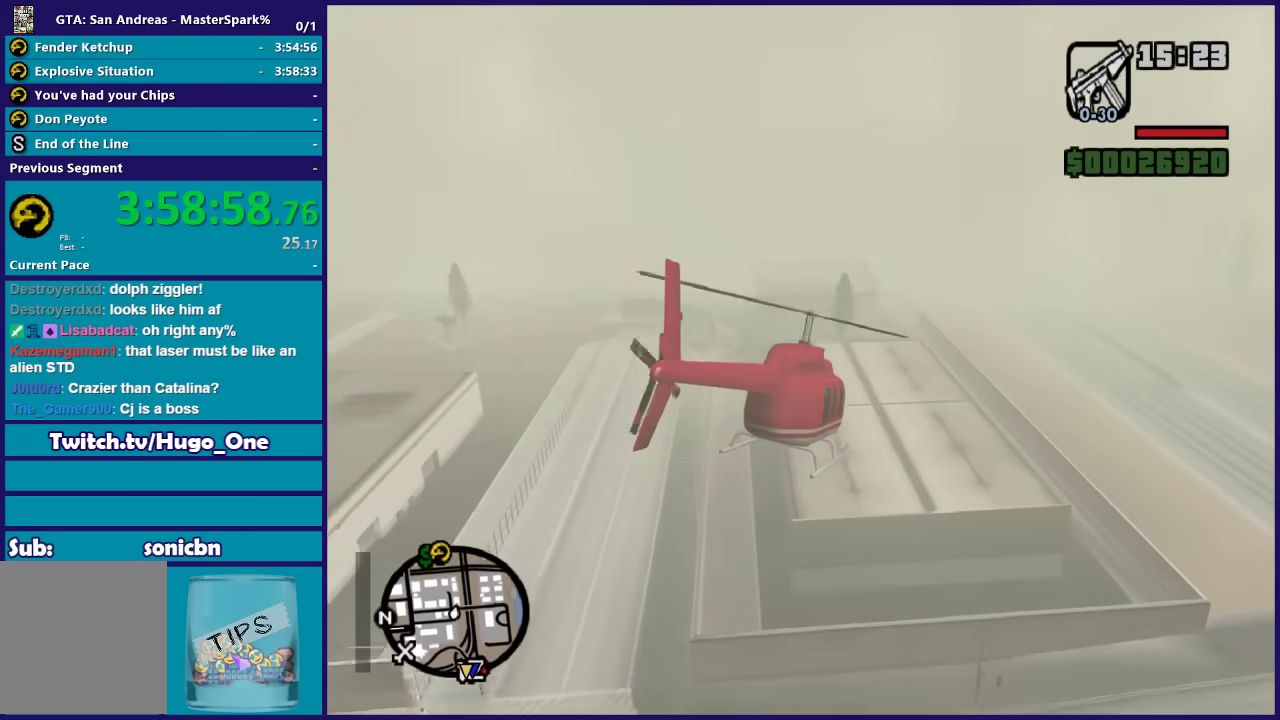
{"buttons": ["R2"], "right_stick": "center", "events": []}
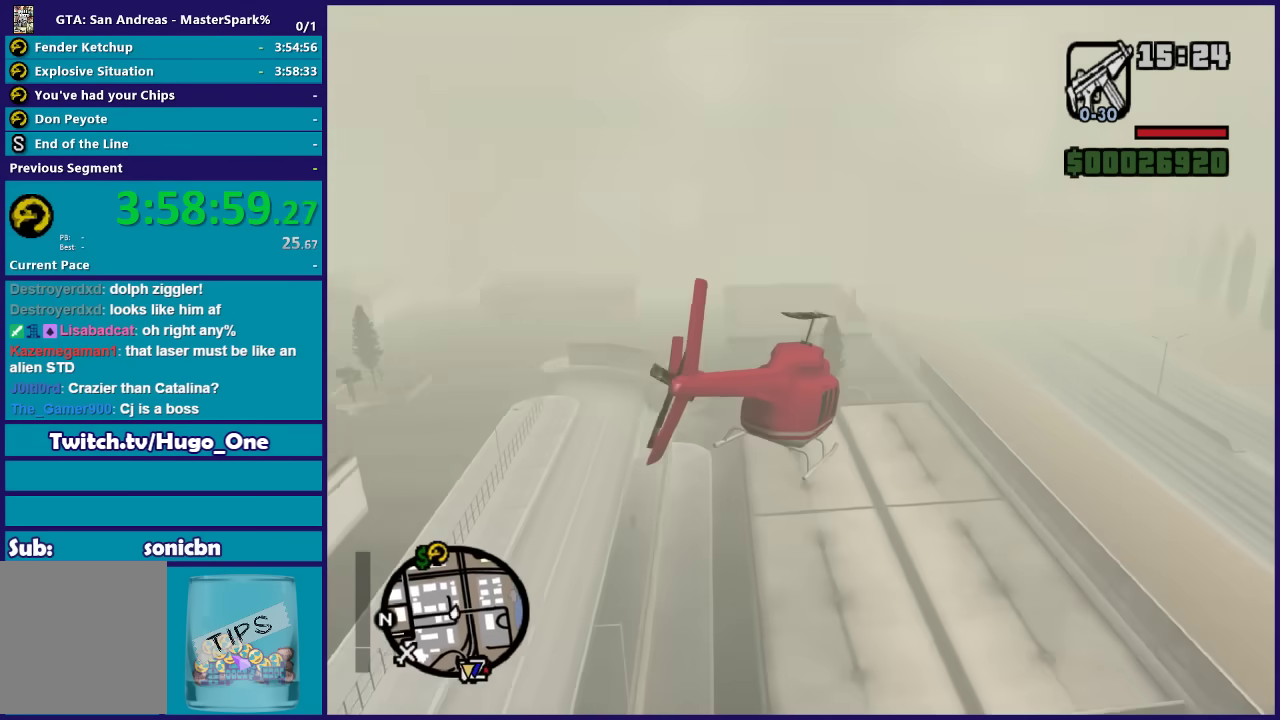
{"buttons": ["R2"], "right_stick": "center", "events": []}
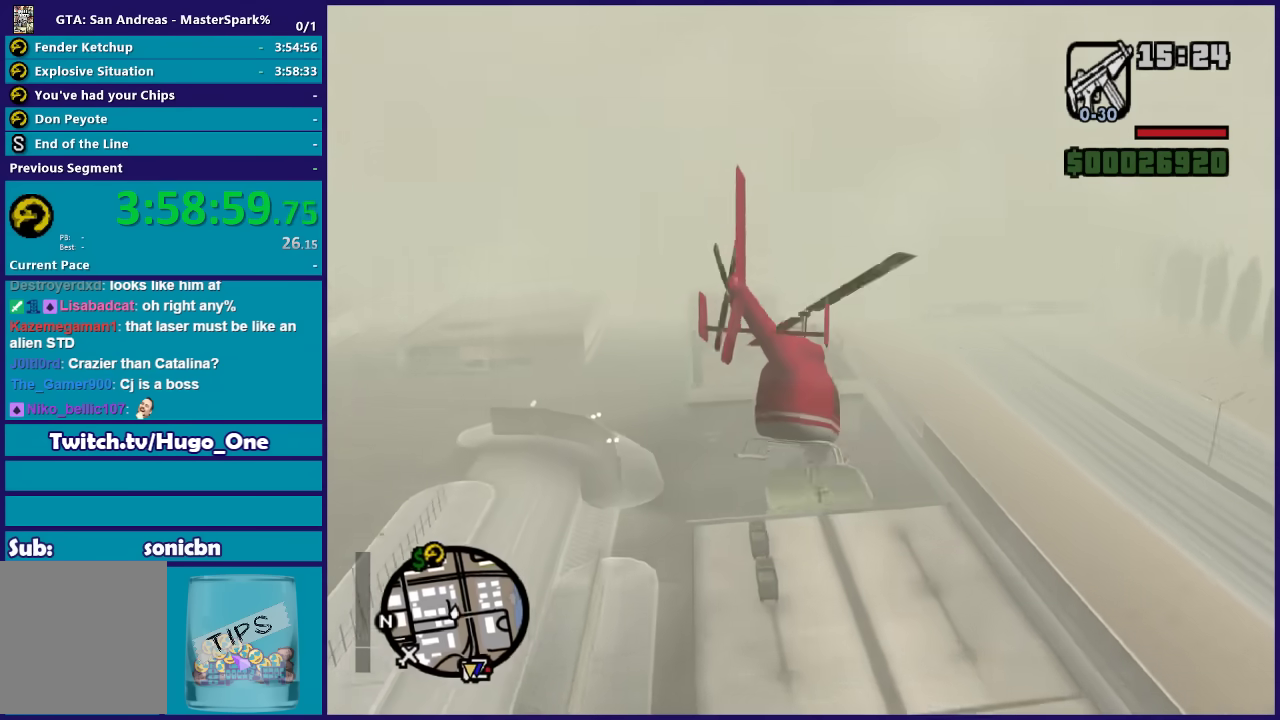
{"buttons": ["R2"], "right_stick": "center", "events": []}
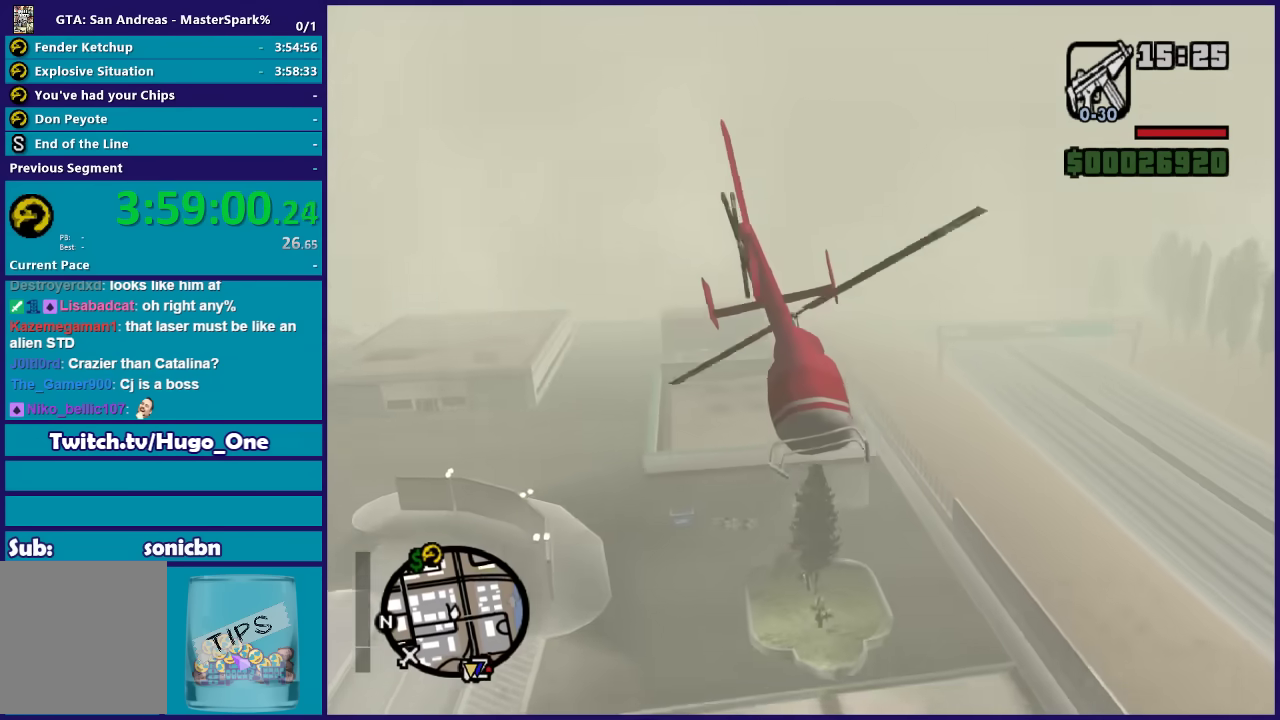
{"buttons": ["R2"], "right_stick": "center", "events": []}
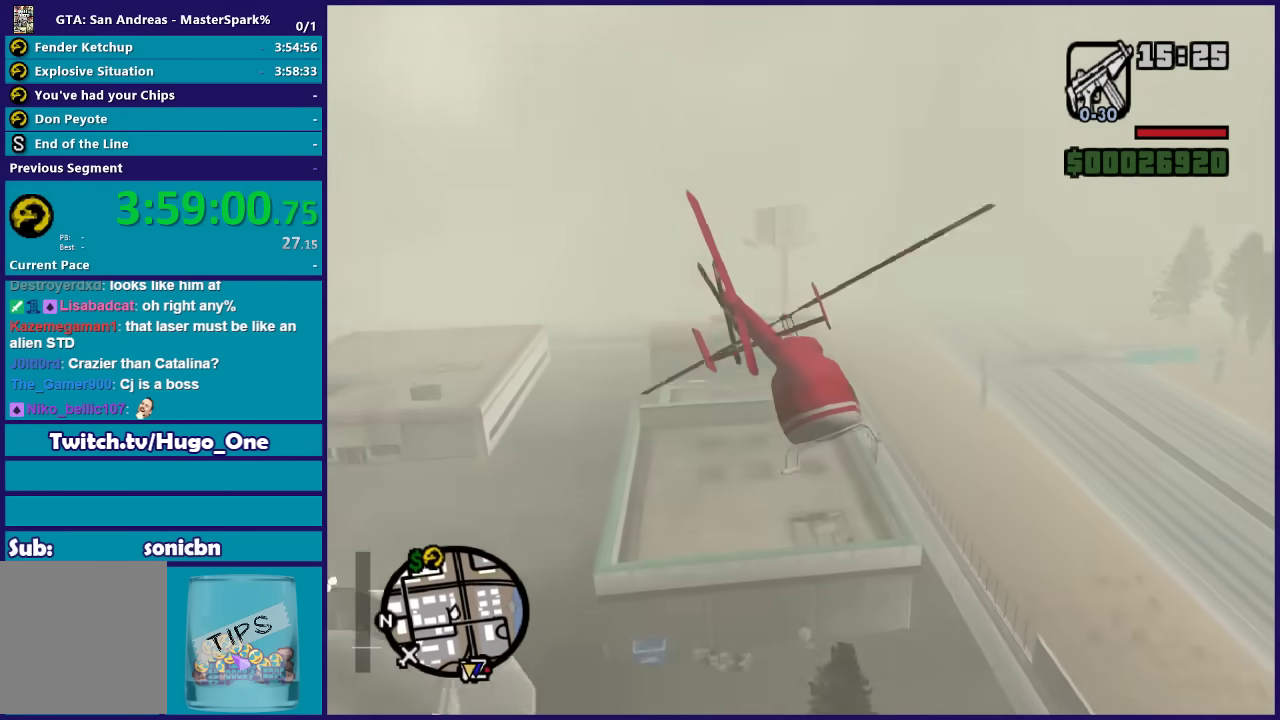
{"buttons": ["R2"], "right_stick": "center", "events": [[67, "L1", "down"], [234, "L1", "up"]]}
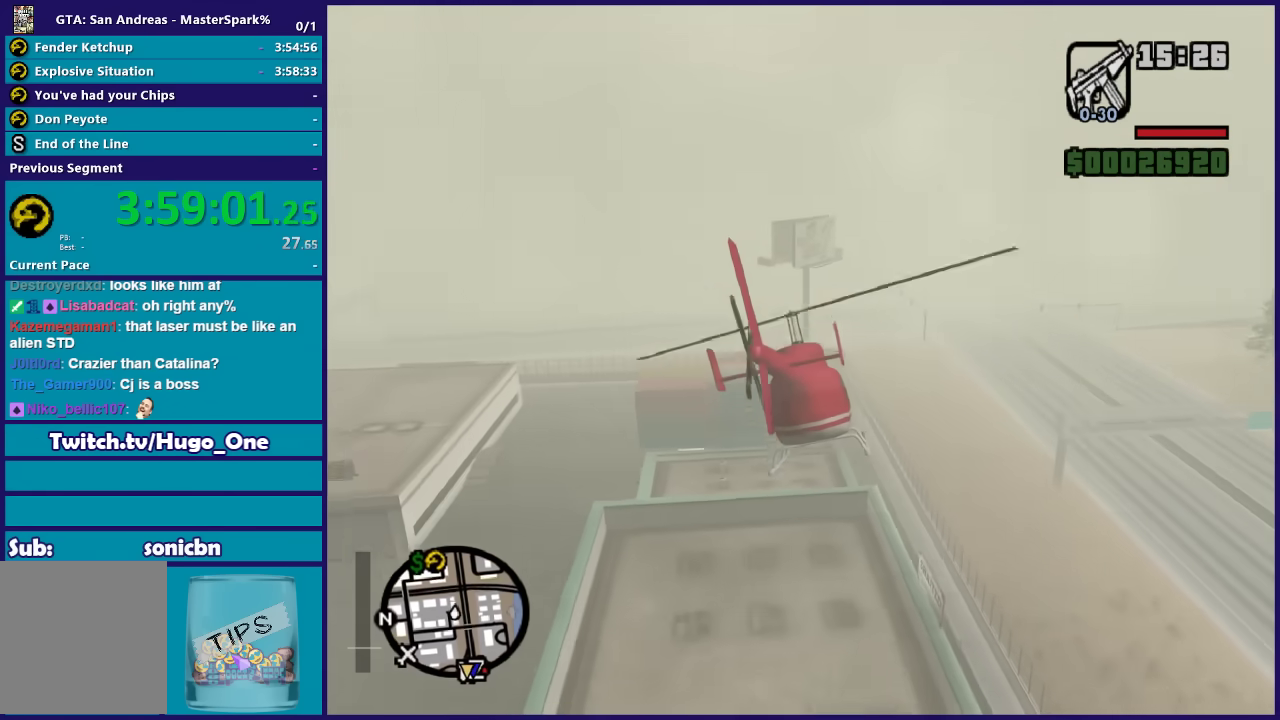
{"buttons": ["R2"], "right_stick": "center", "events": []}
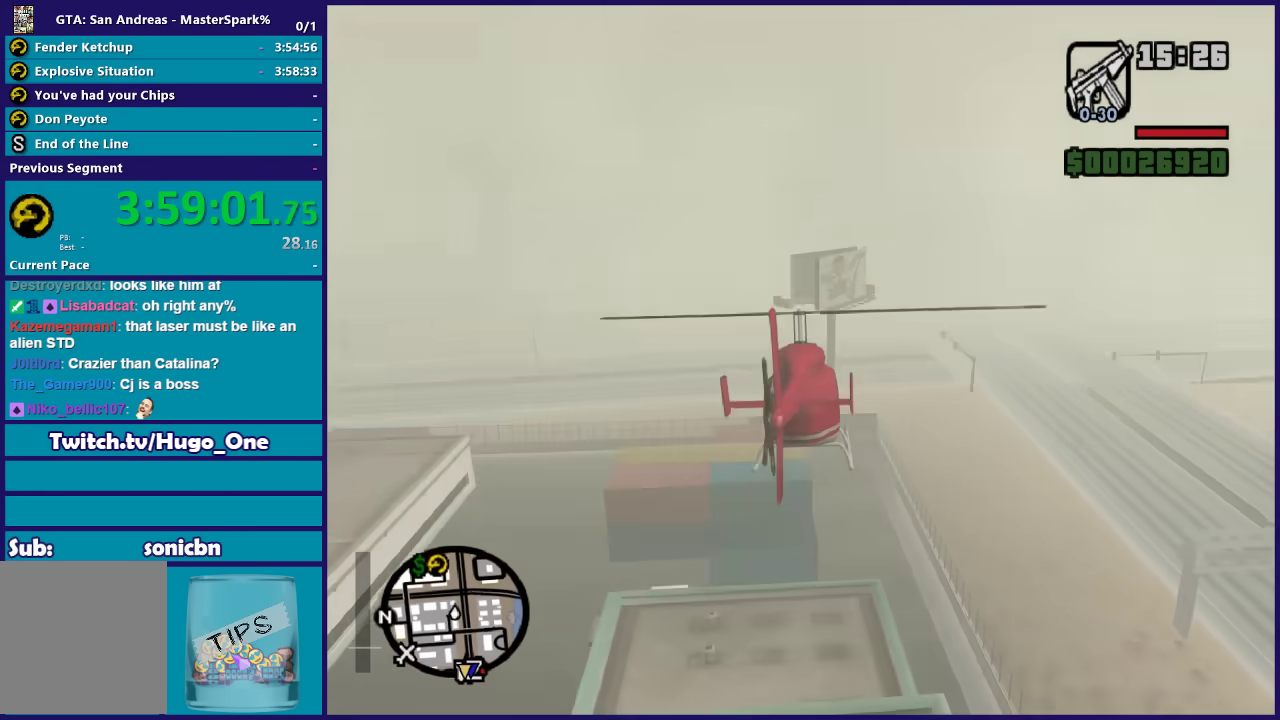
{"buttons": ["R2"], "right_stick": "center", "events": []}
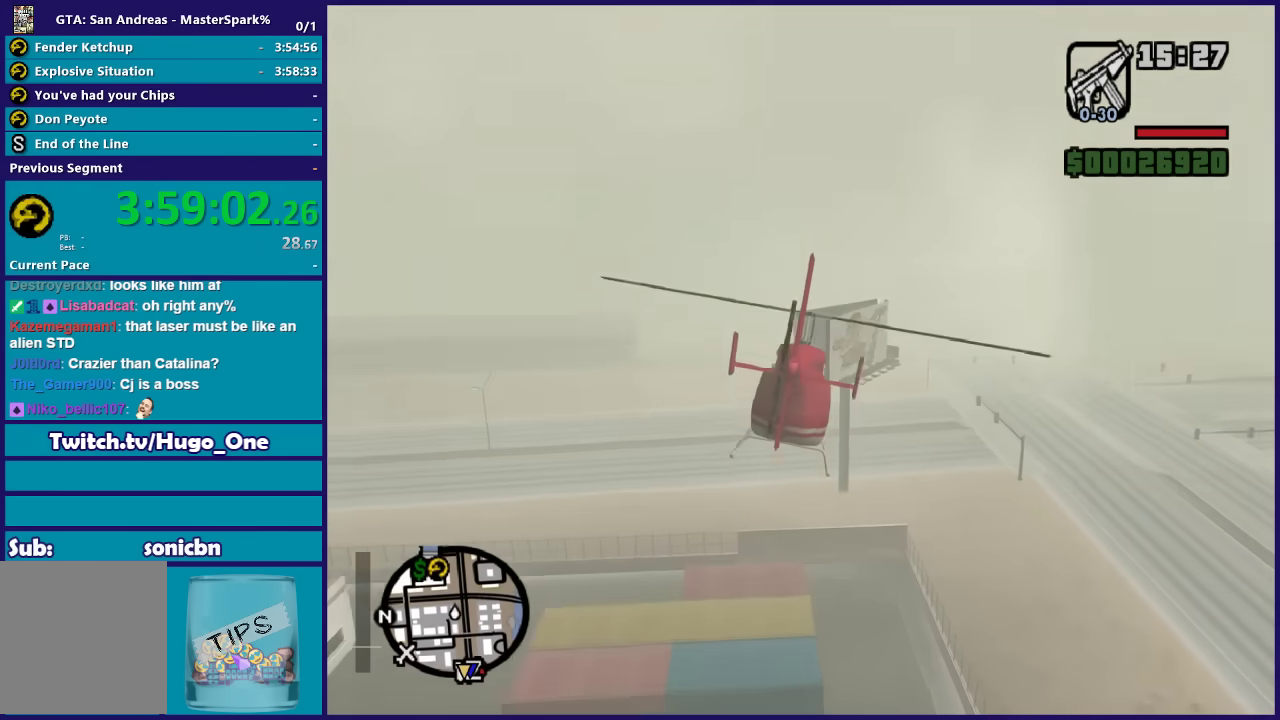
{"buttons": ["R2"], "right_stick": "center", "events": []}
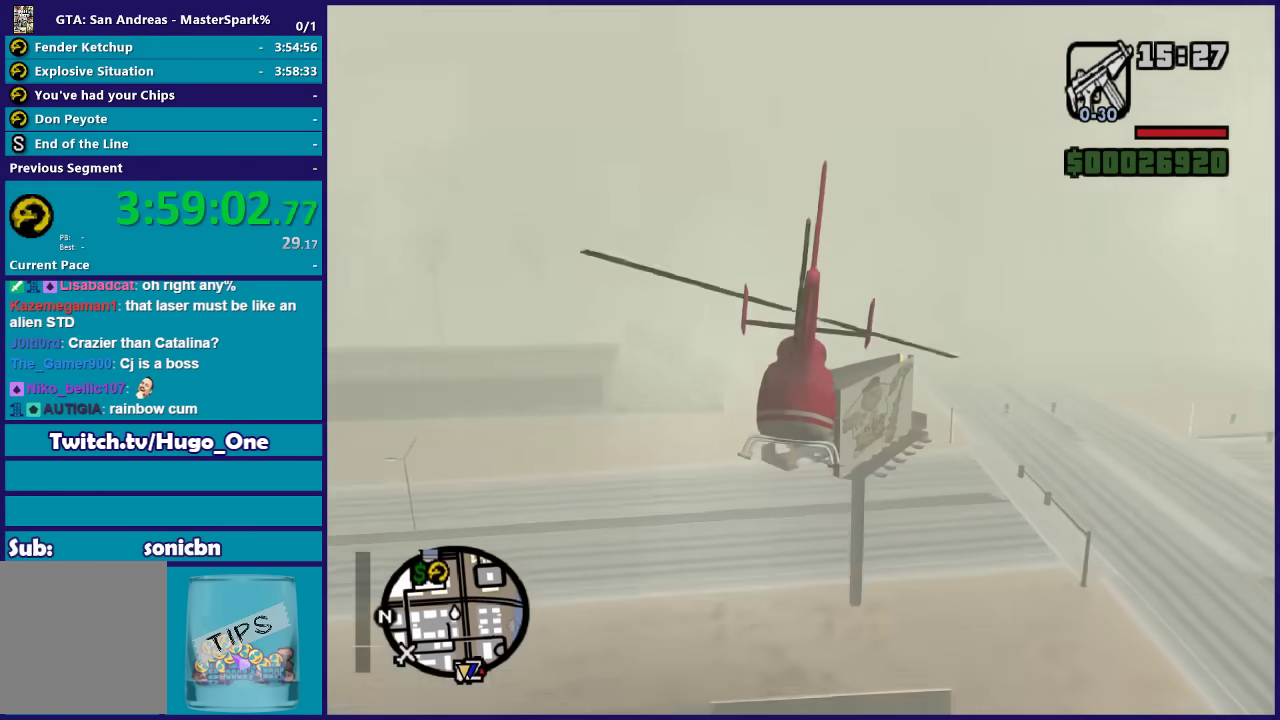
{"buttons": ["R2"], "right_stick": "center", "events": []}
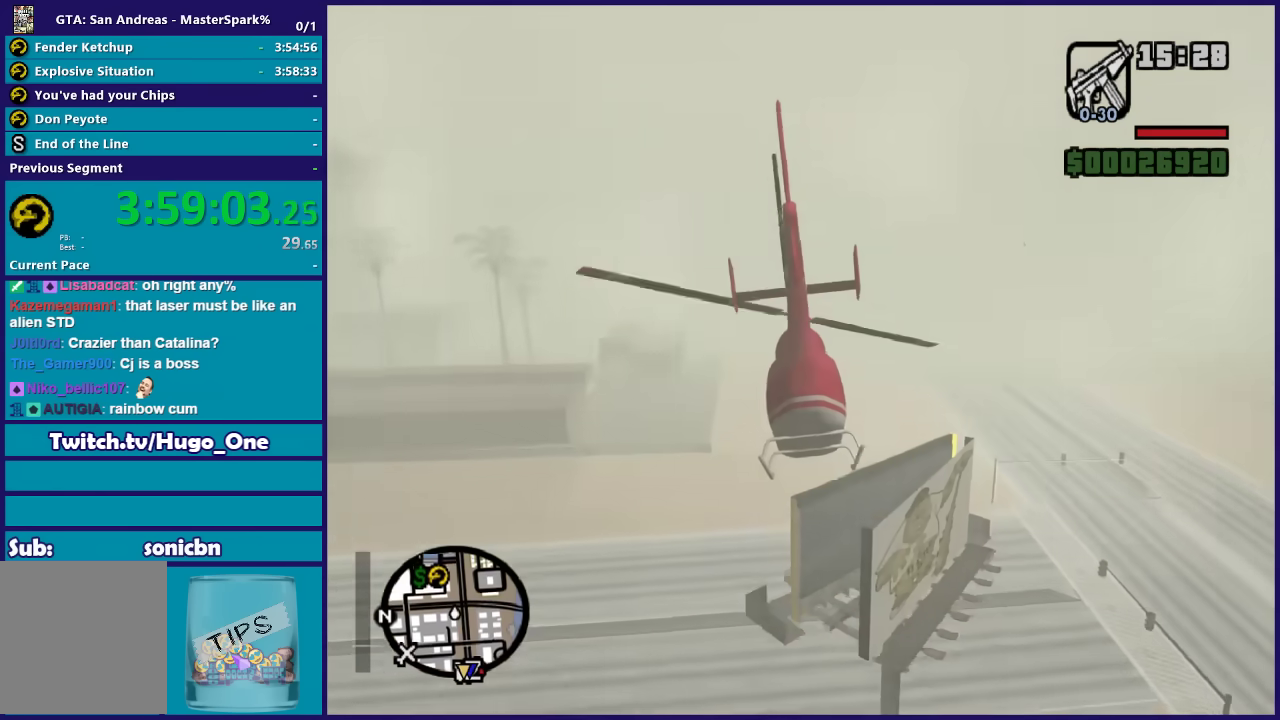
{"buttons": ["R2"], "right_stick": "center", "events": []}
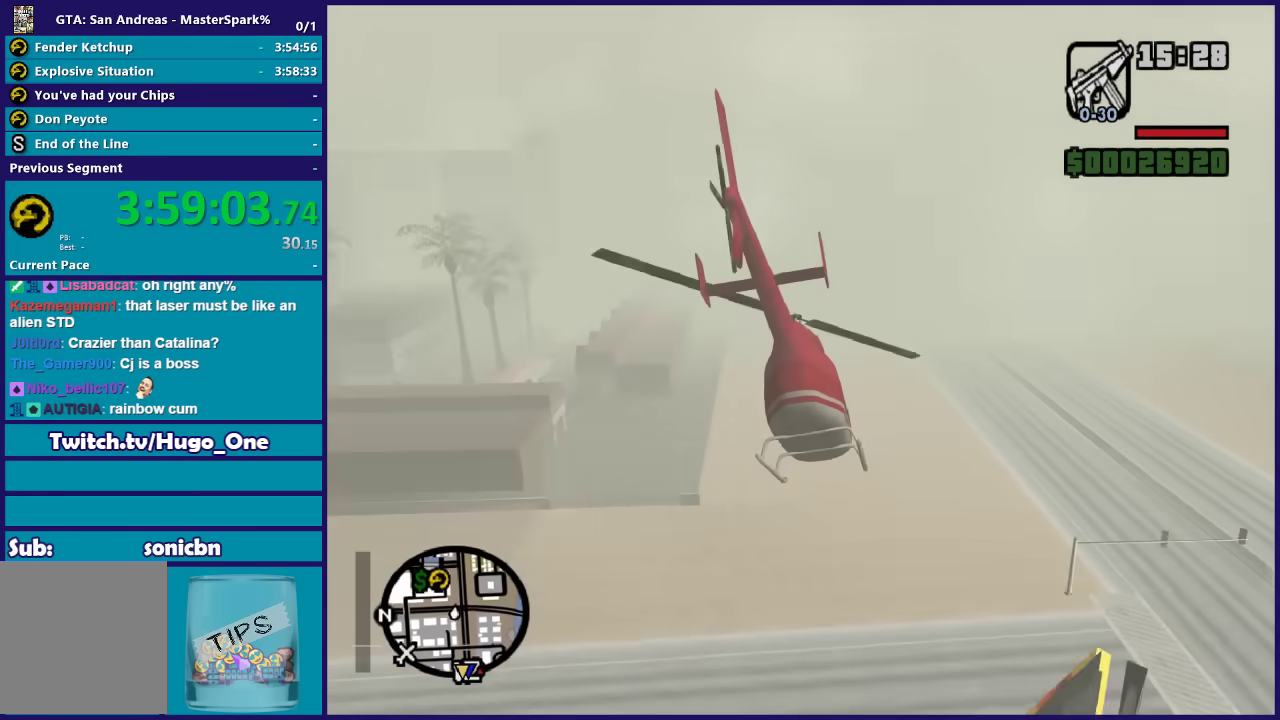
{"buttons": ["R2"], "right_stick": "center", "events": []}
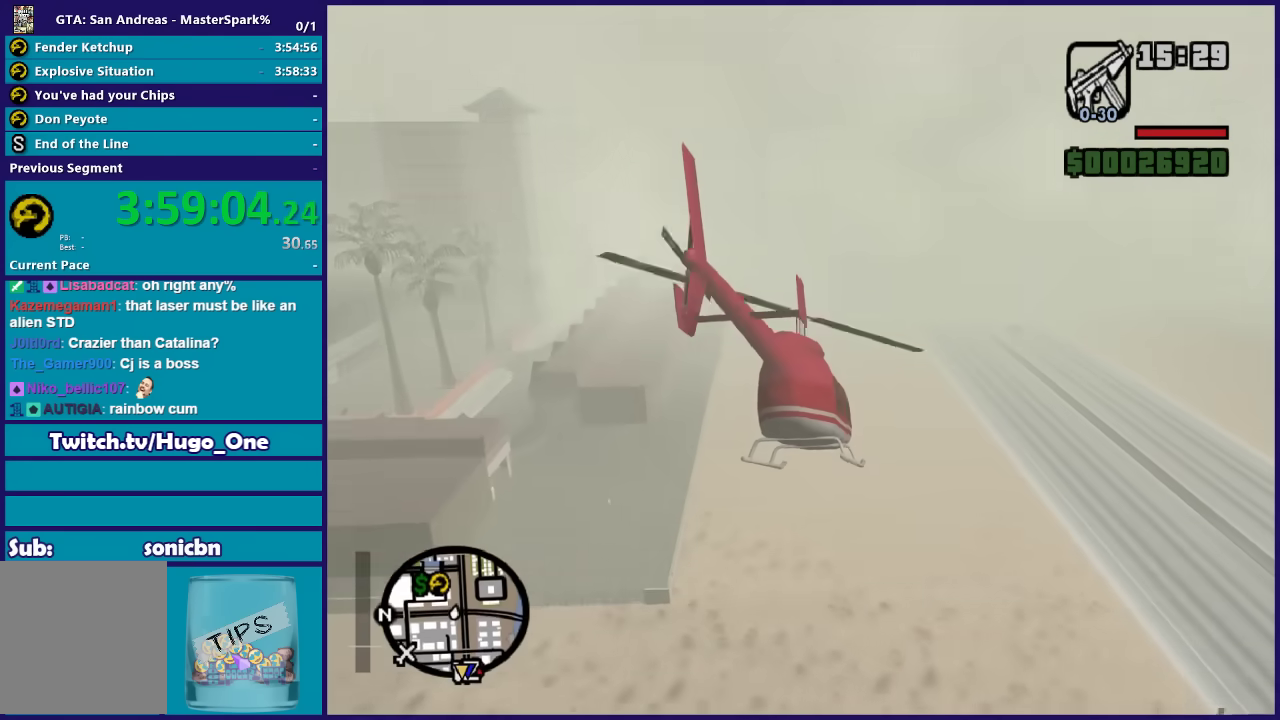
{"buttons": ["R2"], "right_stick": "center", "events": [[267, "L1", "down"], [367, "L1", "up"]]}
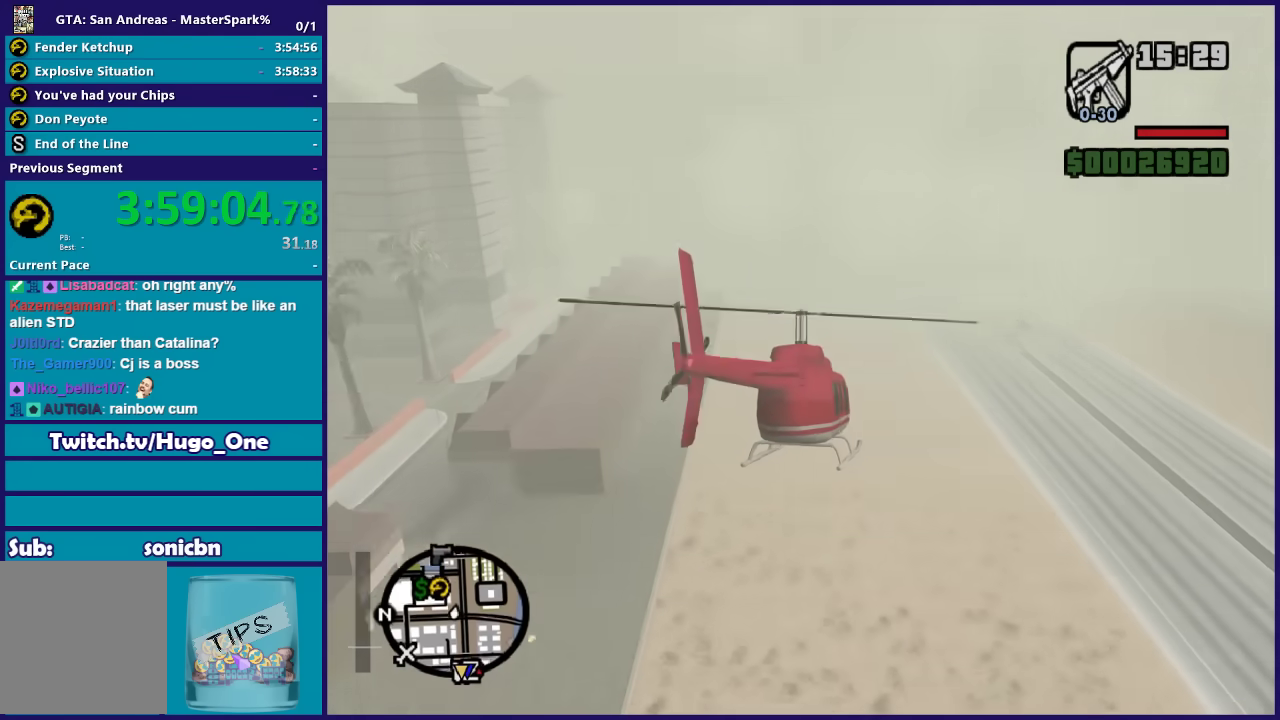
{"buttons": ["R2"], "right_stick": "center", "events": [[334, "L1", "down"], [467, "L1", "up"]]}
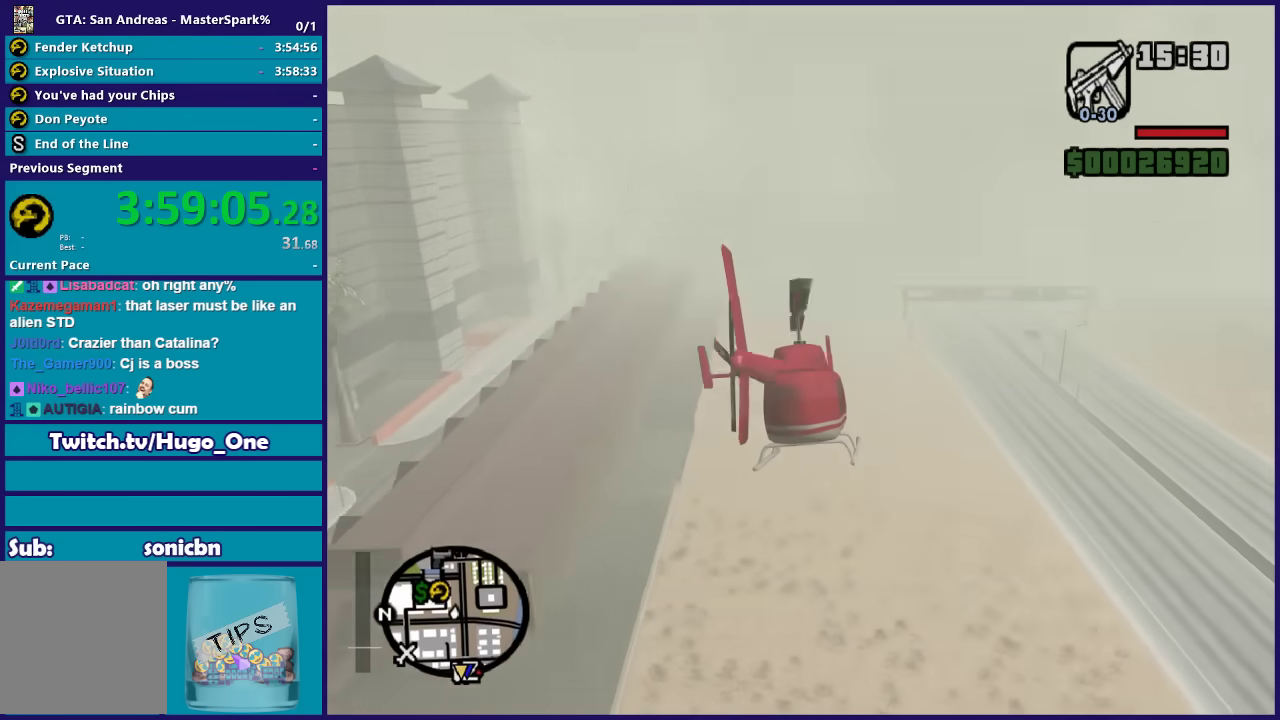
{"buttons": ["R2"], "right_stick": "down-left", "events": [[67, "right_stick", "down-left"]]}
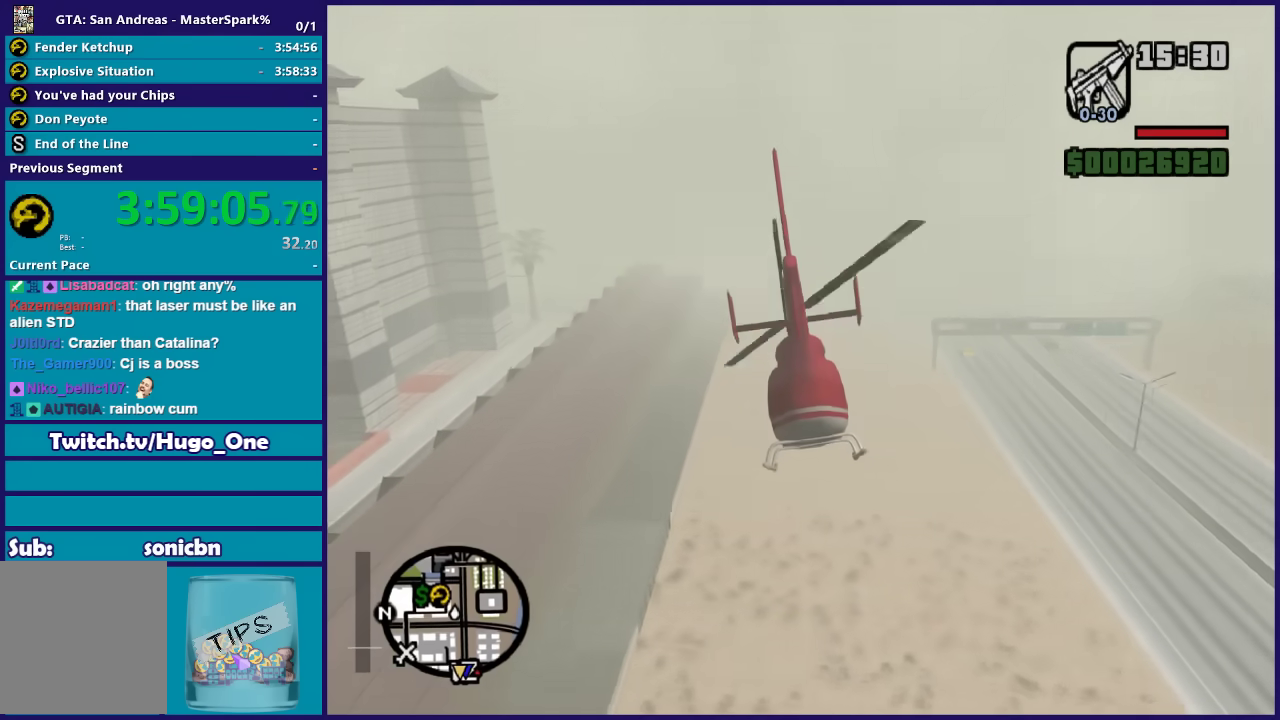
{"buttons": ["R2"], "right_stick": "down-left", "events": [[67, "L1", "down"], [167, "L1", "up"], [334, "L1", "down"], [434, "L1", "up"]]}
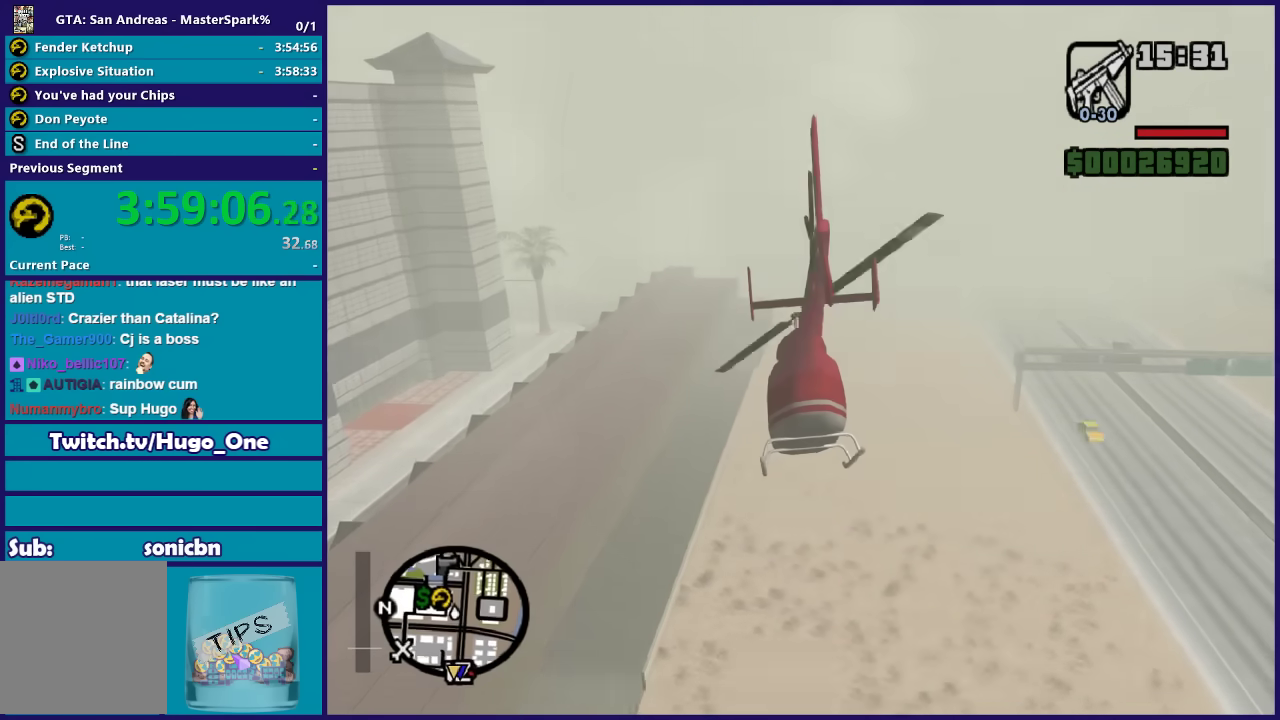
{"buttons": ["L2"], "right_stick": "down-left", "events": [[167, "R2", "up"], [500, "L2", "down"]]}
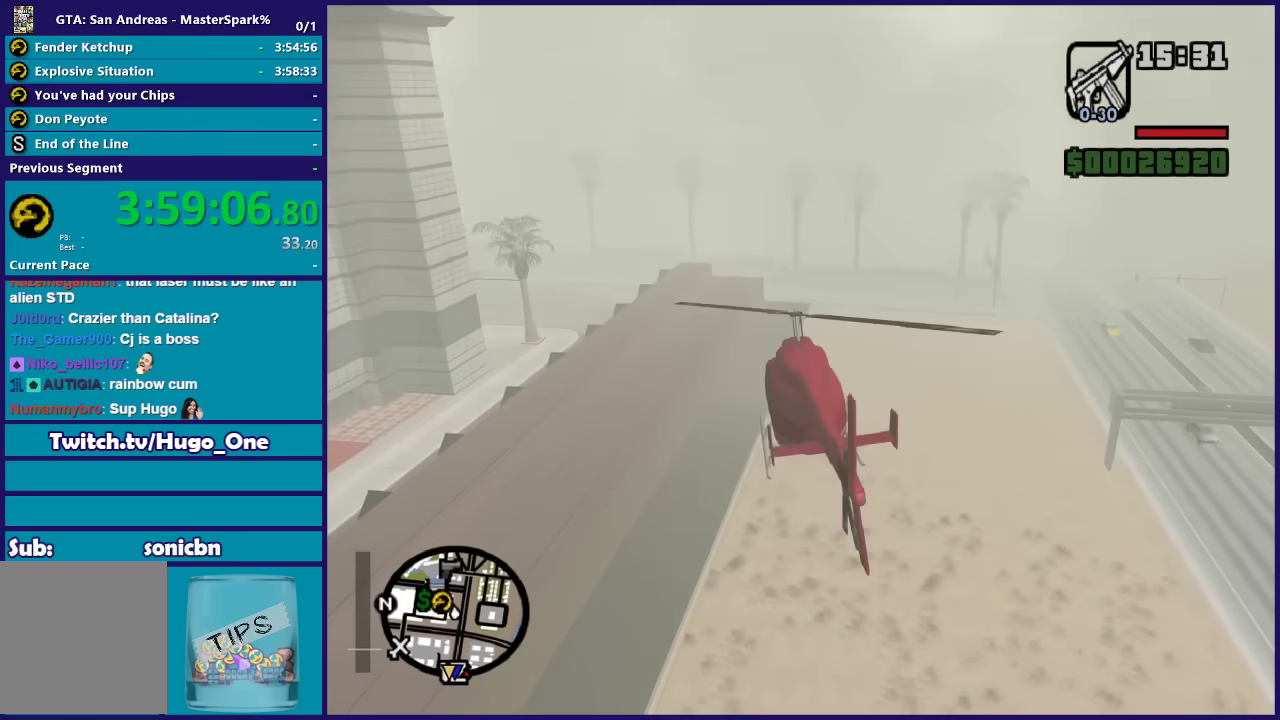
{"buttons": [], "right_stick": "center", "events": [[201, "right_stick", "center"], [467, "L2", "up"]]}
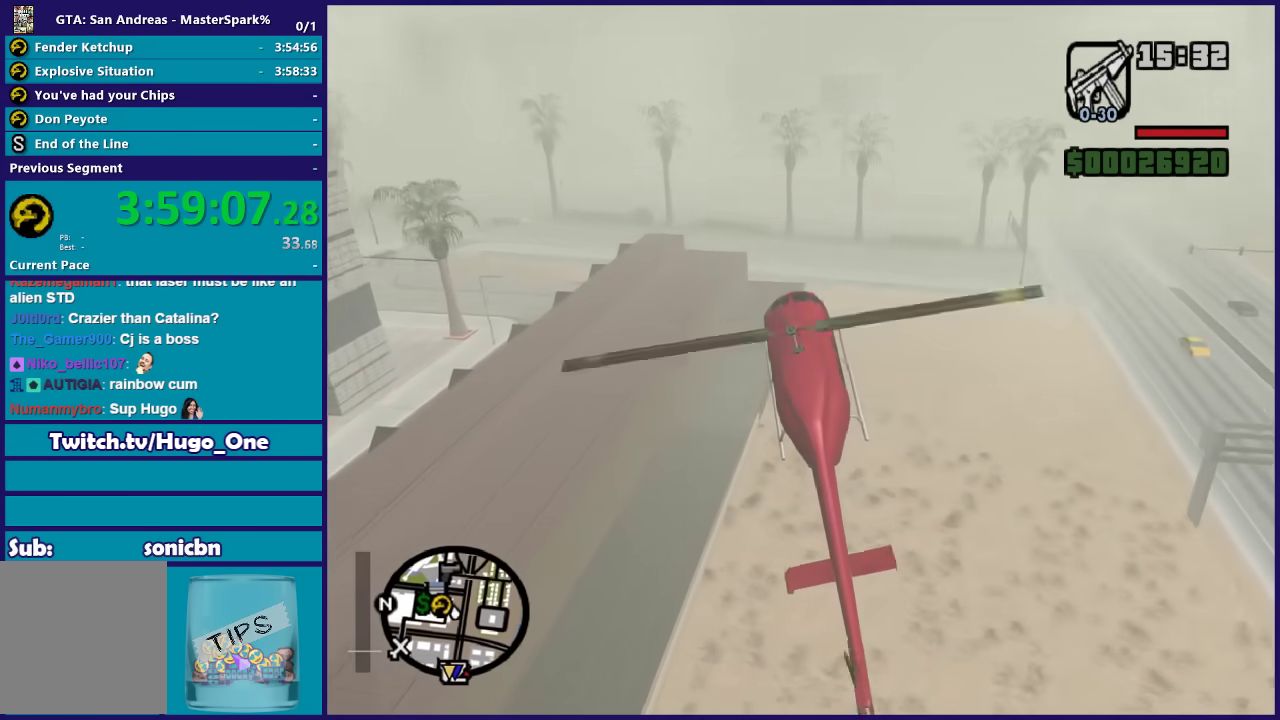
{"buttons": ["L1"], "right_stick": "down-left", "events": [[133, "L1", "down"], [300, "right_stick", "down-left"]]}
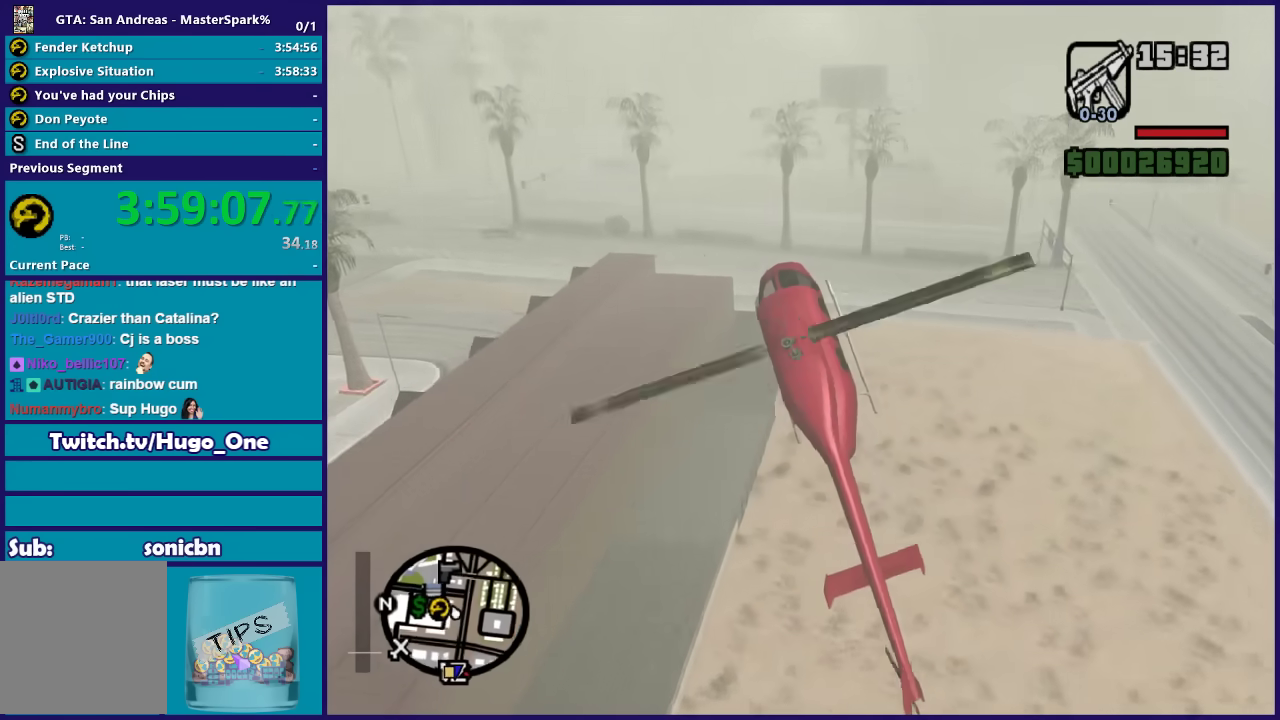
{"buttons": ["L1"], "right_stick": "down-left", "events": []}
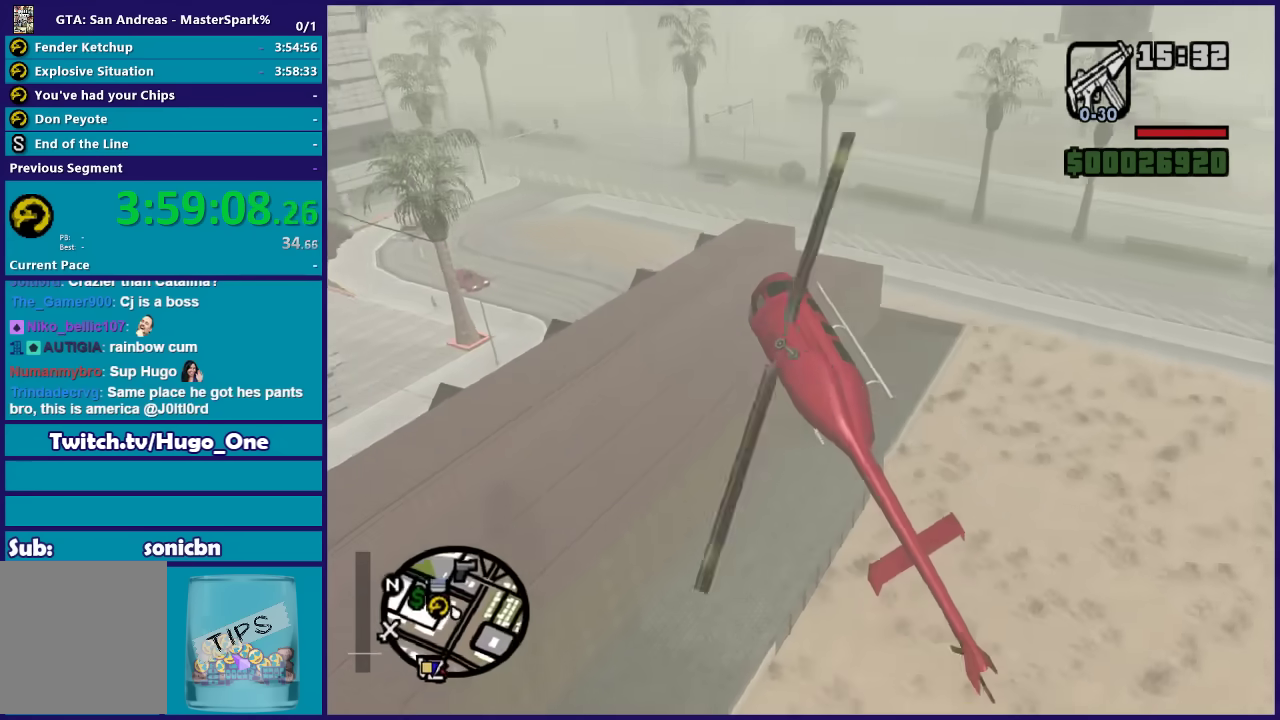
{"buttons": [], "right_stick": "down-left", "events": [[167, "L1", "up"]]}
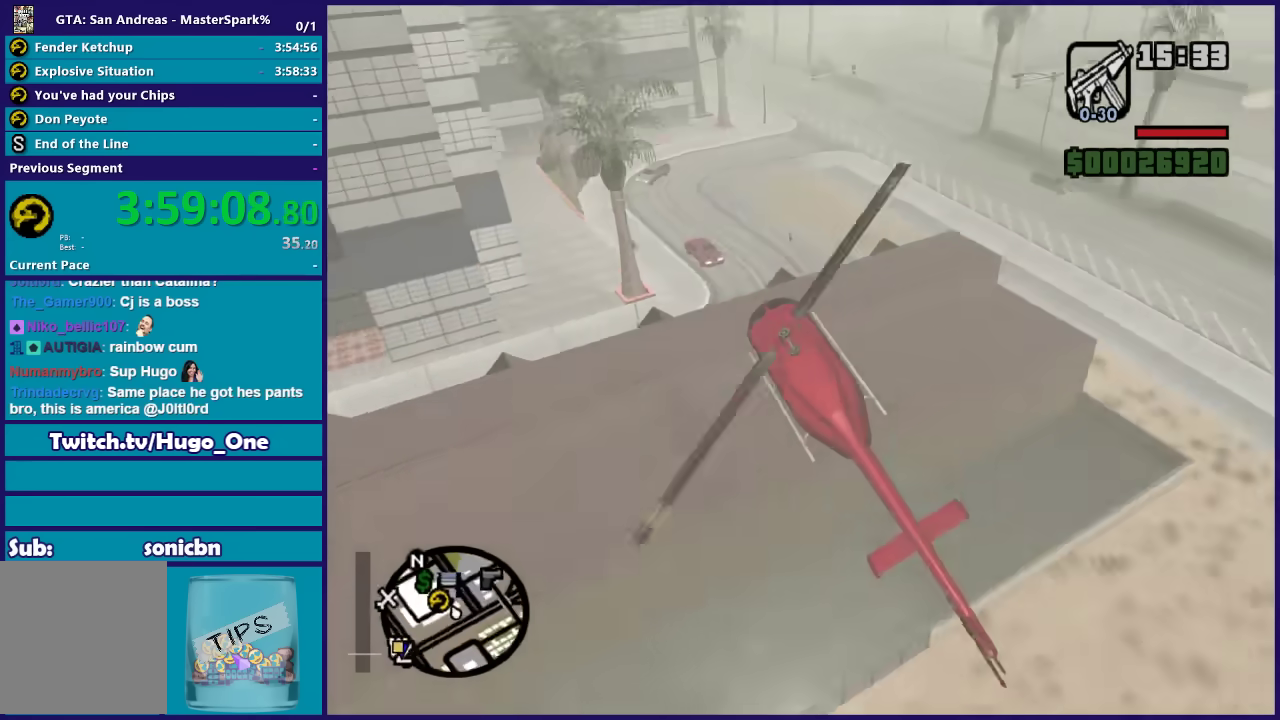
{"buttons": [], "right_stick": "left", "events": [[100, "right_stick", "left"]]}
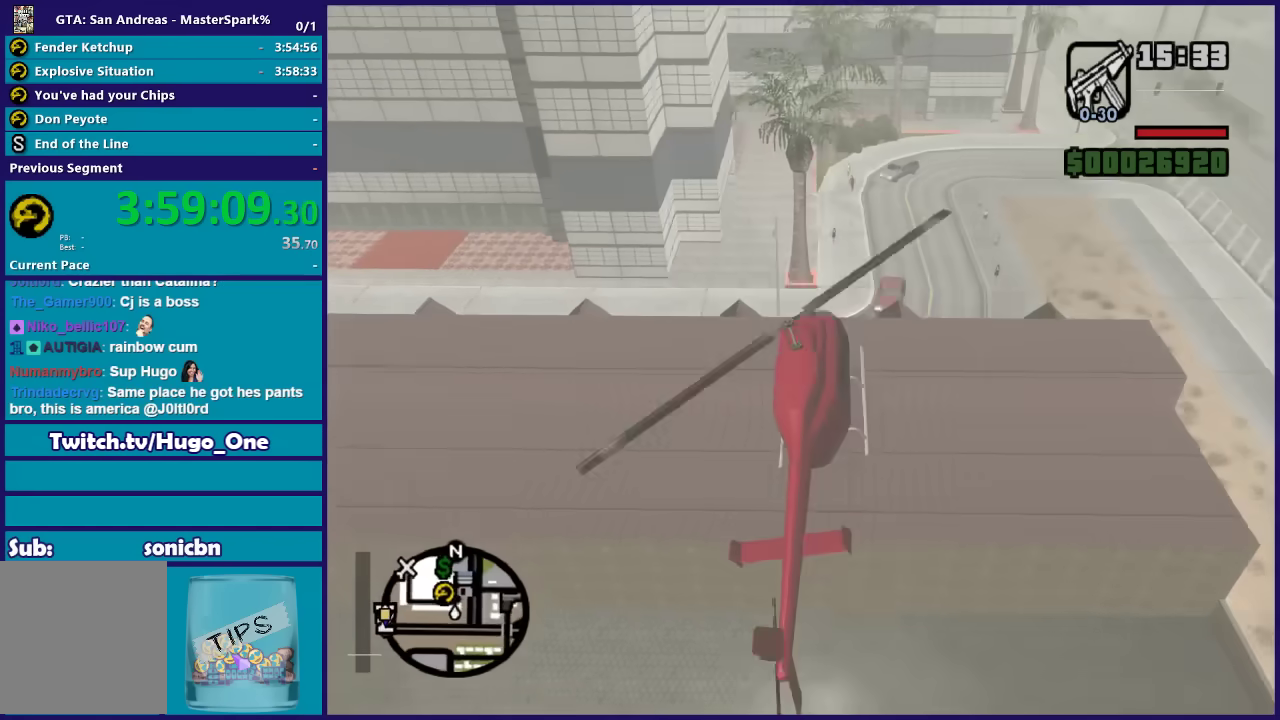
{"buttons": [], "right_stick": "down-left", "events": [[200, "right_stick", "center"], [500, "right_stick", "down-left"]]}
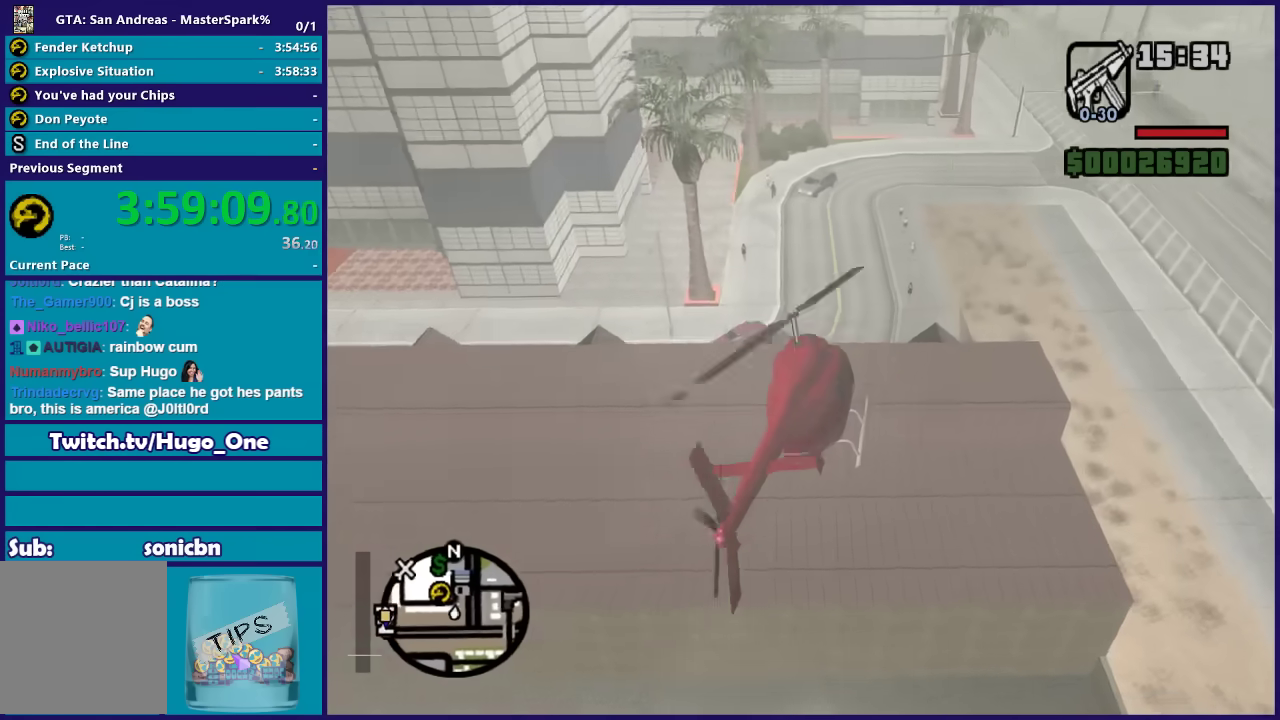
{"buttons": ["L1"], "right_stick": "left", "events": [[167, "L1", "down"], [167, "right_stick", "center"], [334, "right_stick", "left"]]}
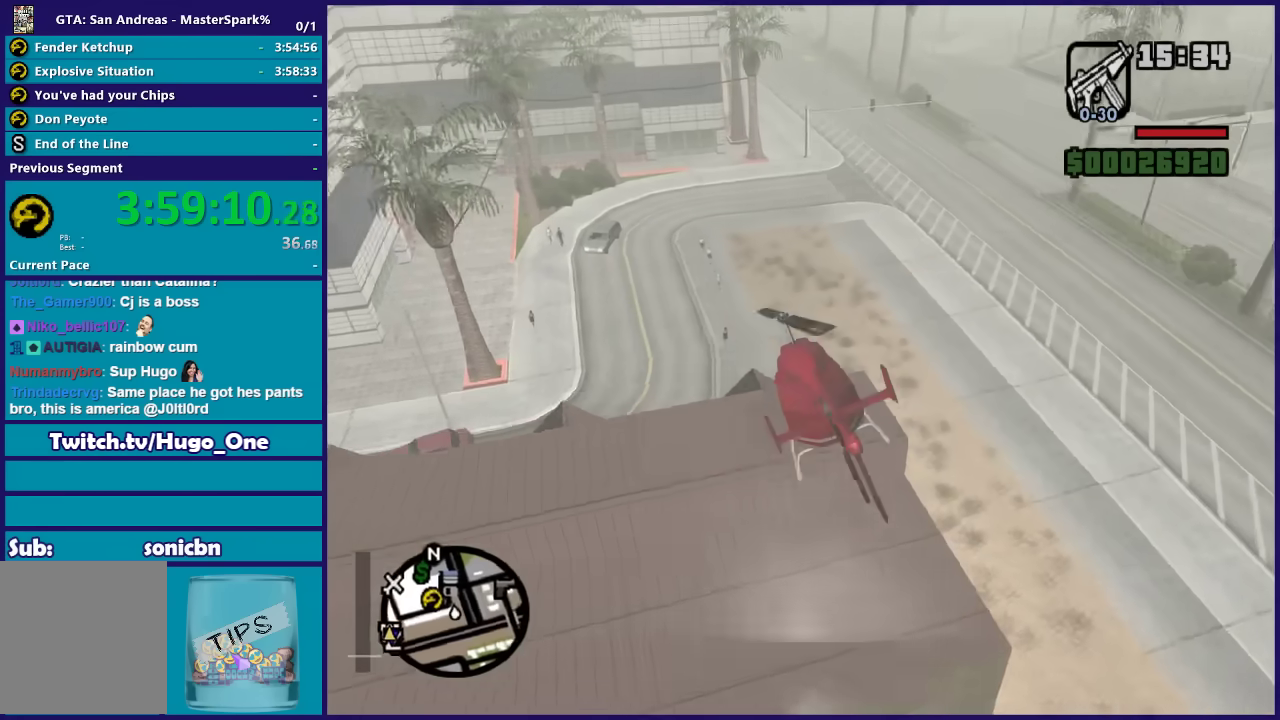
{"buttons": [], "right_stick": "down-left", "events": [[200, "L1", "up"], [200, "right_stick", "down-left"]]}
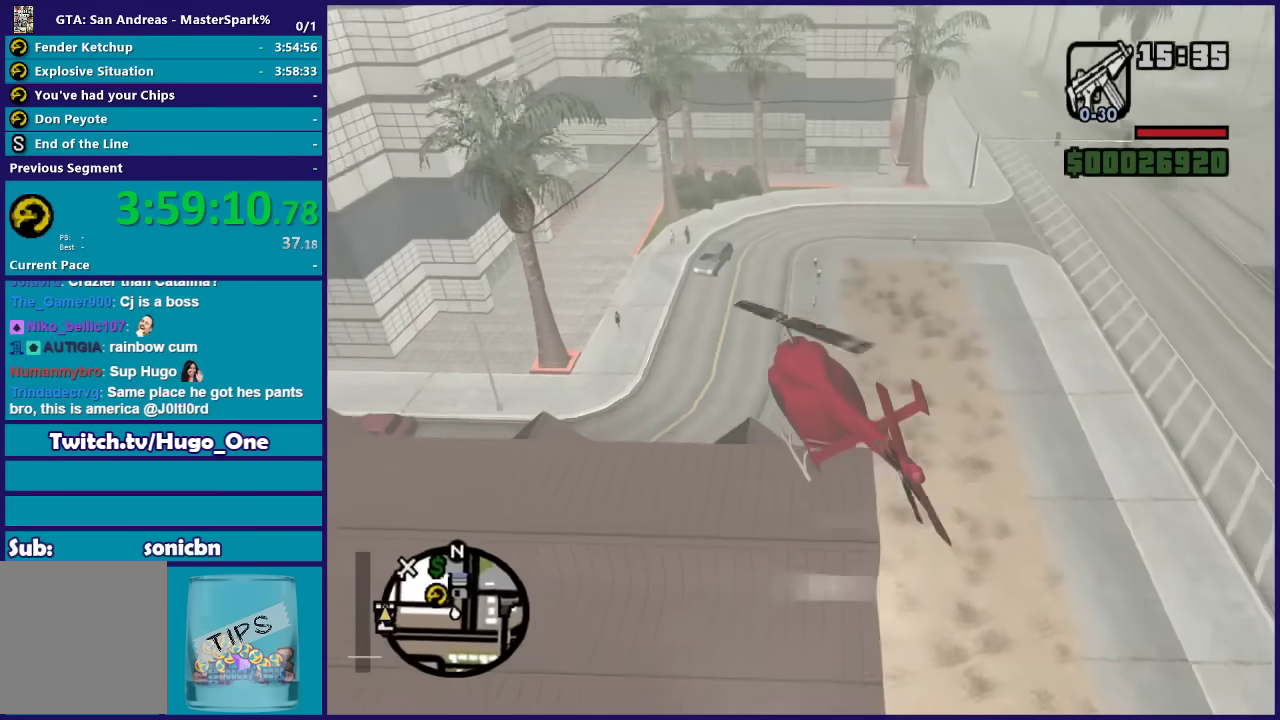
{"buttons": [], "right_stick": "down-left", "events": []}
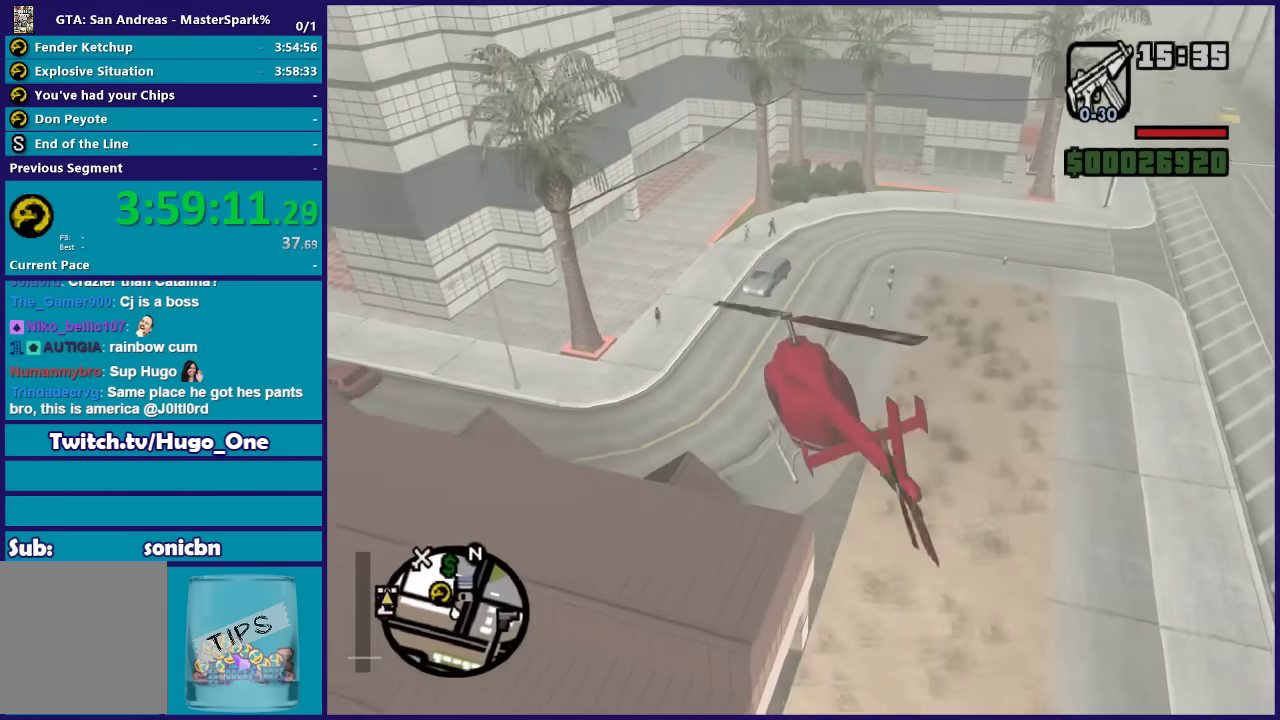
{"buttons": [], "right_stick": "down-left", "events": [[133, "R1", "down"], [300, "L2", "down"], [400, "R1", "up"], [467, "L2", "up"]]}